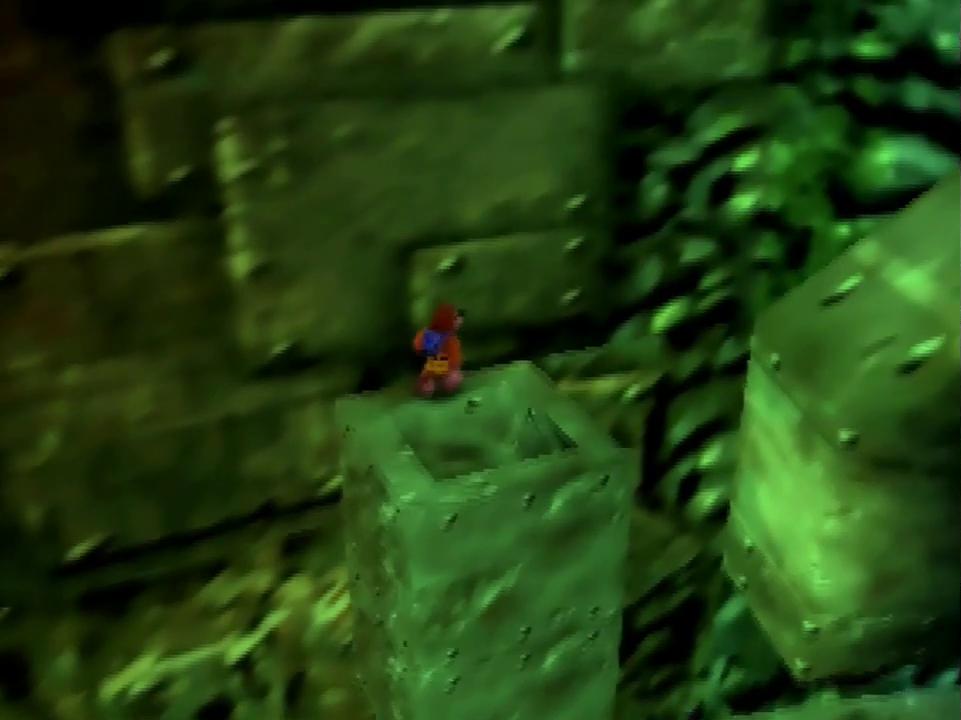
Gameplay with a controller (Nintendo layout); each line is a JSON object with the inputs held at the frame after it. "events" lists button and stick changes between this image and that frame as [ms after this image, input, new state], when the widget could be followed in between. Not read: L3 R3.
{"buttons": [], "left_stick": "up-left", "events": [[200, "left_stick", "up-left"]]}
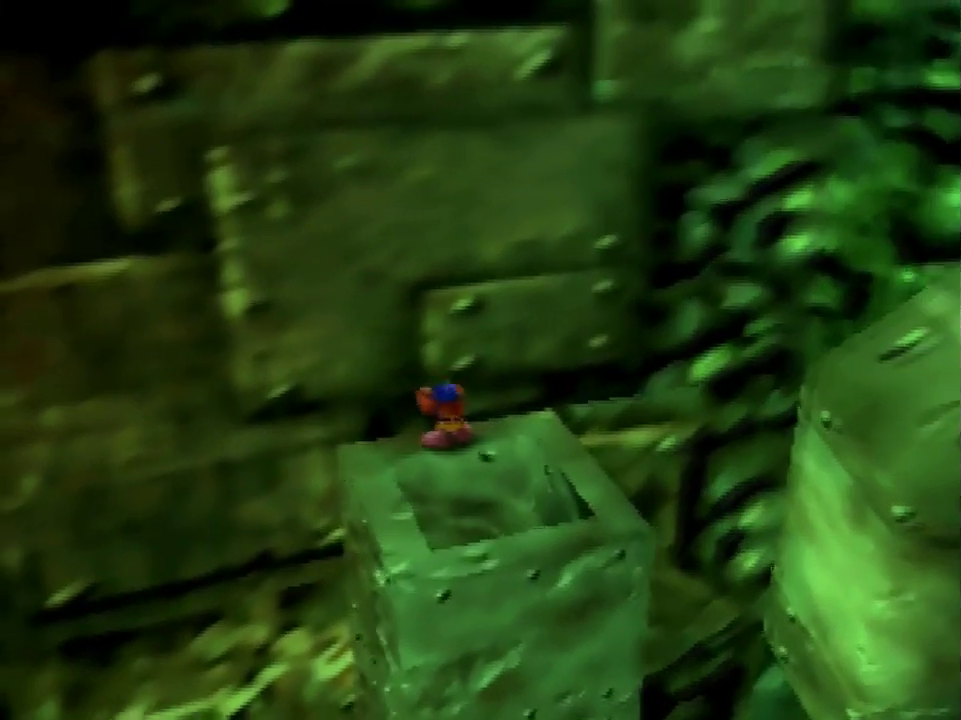
{"buttons": [], "left_stick": "up", "events": [[33, "left_stick", "up"], [233, "left_stick", "up-left"], [367, "left_stick", "up"]]}
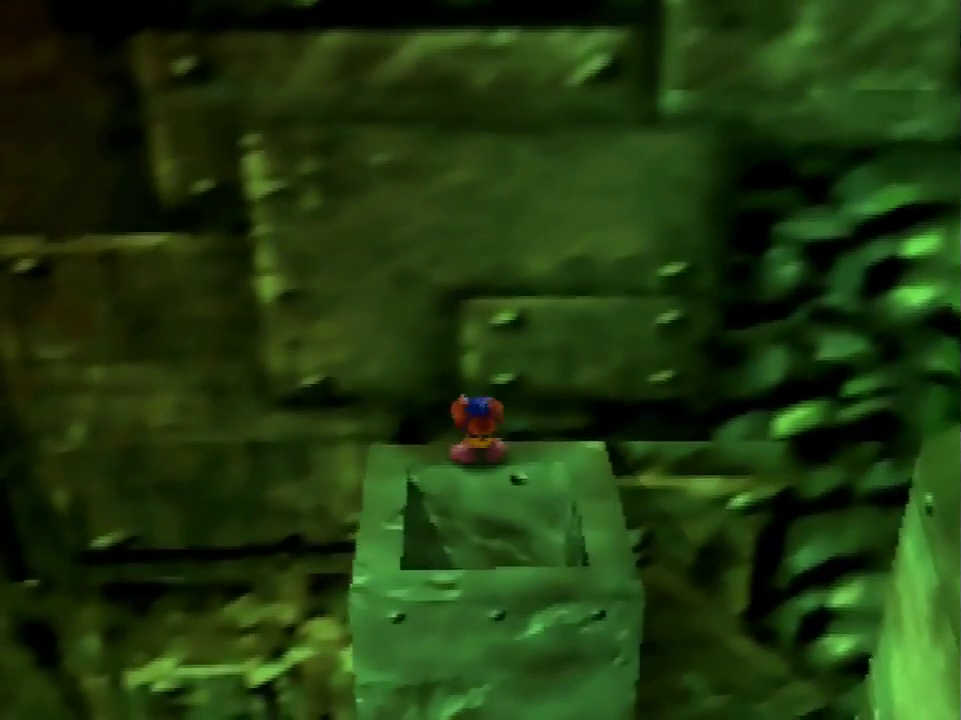
{"buttons": [], "left_stick": "center", "events": [[234, "left_stick", "center"], [334, "A", "down"], [401, "A", "up"]]}
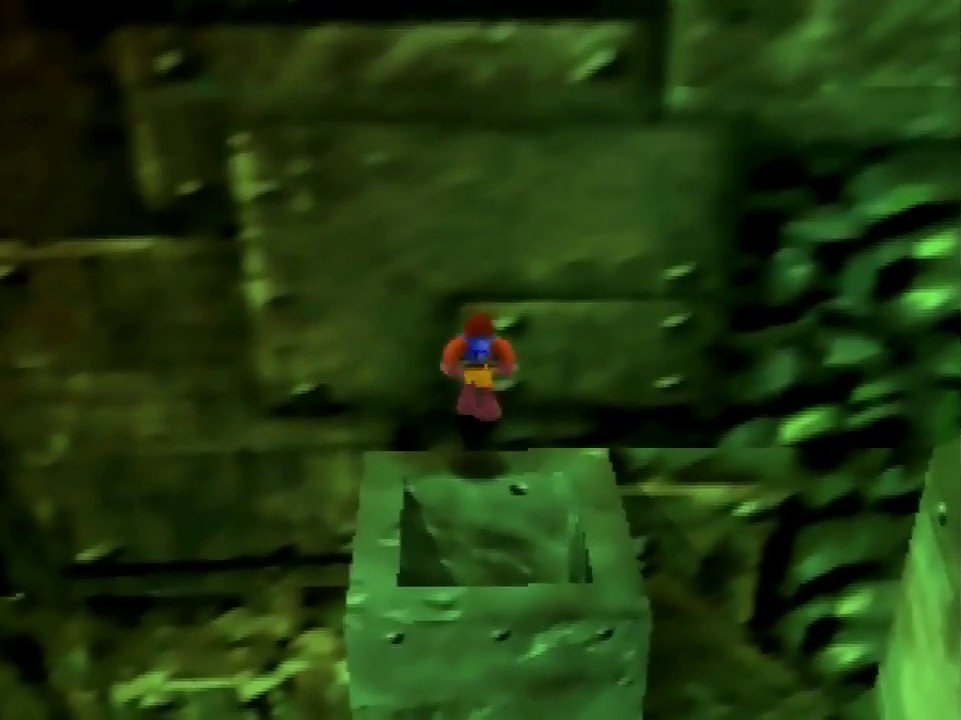
{"buttons": [], "left_stick": "up", "events": [[433, "left_stick", "up"]]}
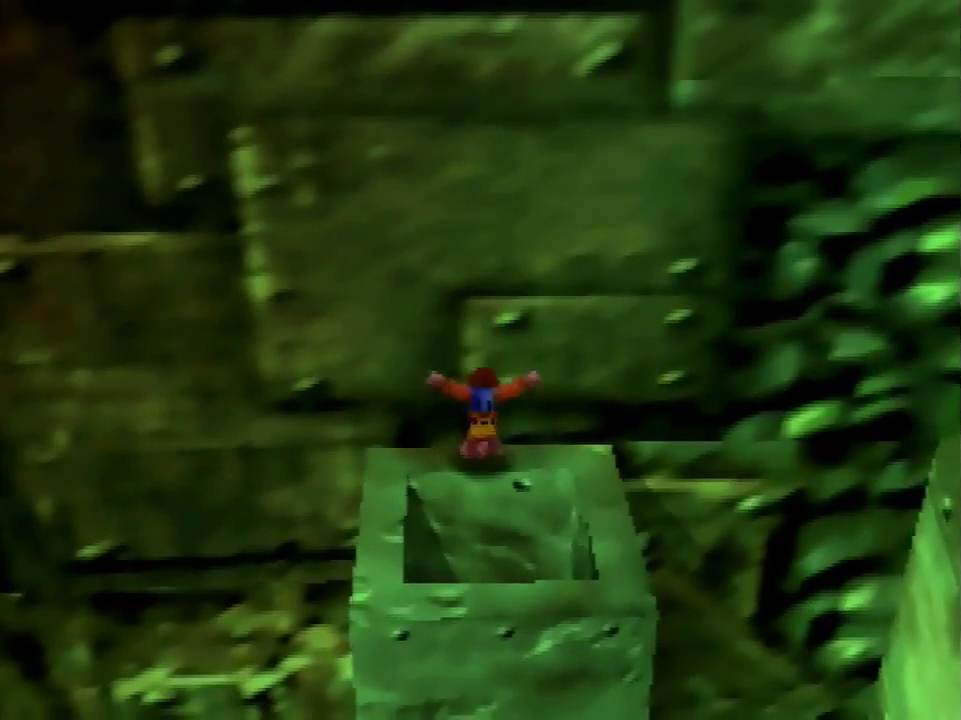
{"buttons": [], "left_stick": "center", "events": [[200, "left_stick", "center"], [367, "A", "down"], [434, "A", "up"]]}
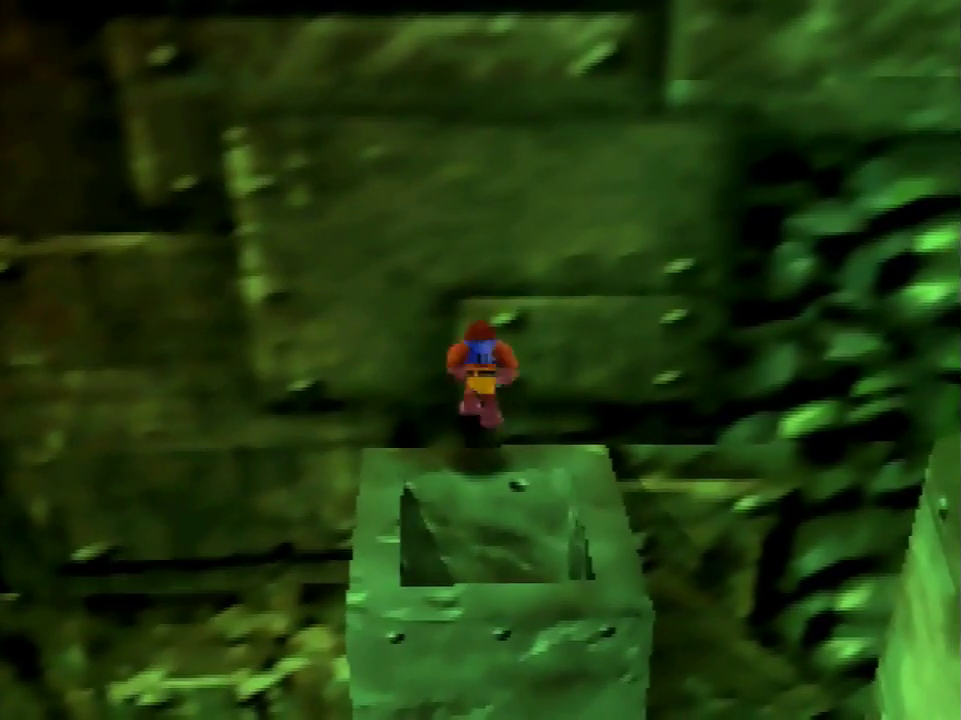
{"buttons": [], "left_stick": "center", "events": []}
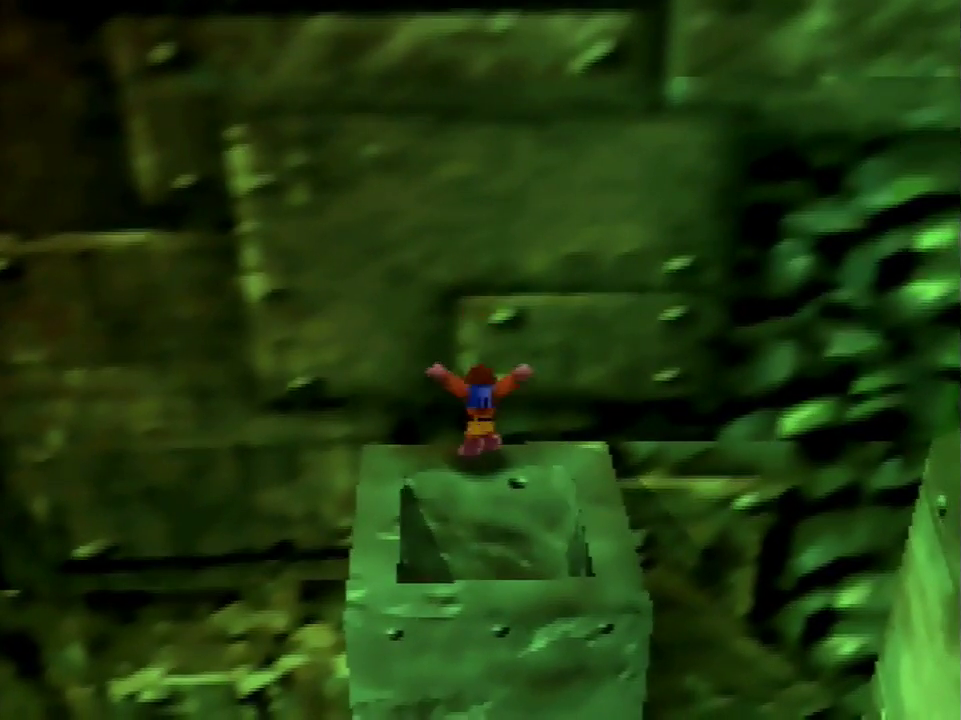
{"buttons": [], "left_stick": "down", "events": [[134, "left_stick", "down"]]}
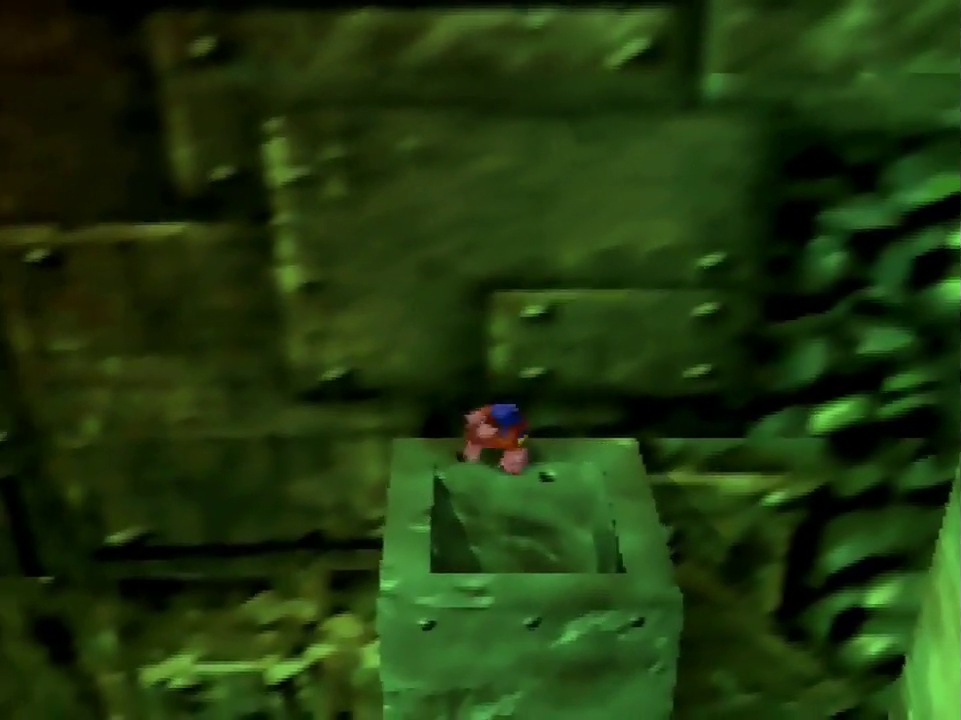
{"buttons": [], "left_stick": "center", "events": [[133, "left_stick", "center"]]}
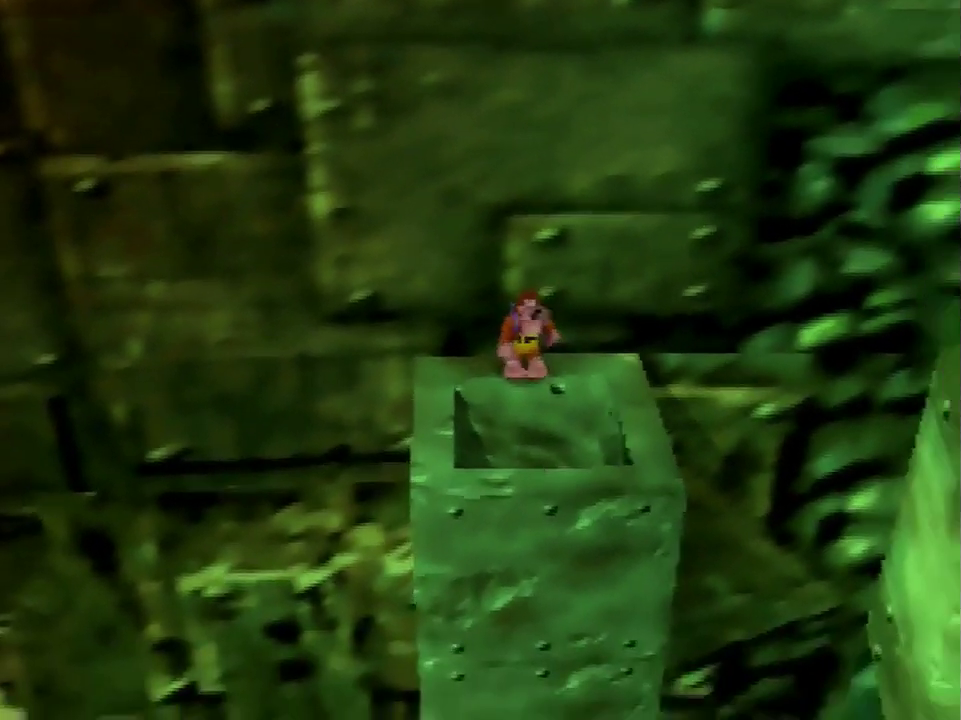
{"buttons": [], "left_stick": "center", "events": []}
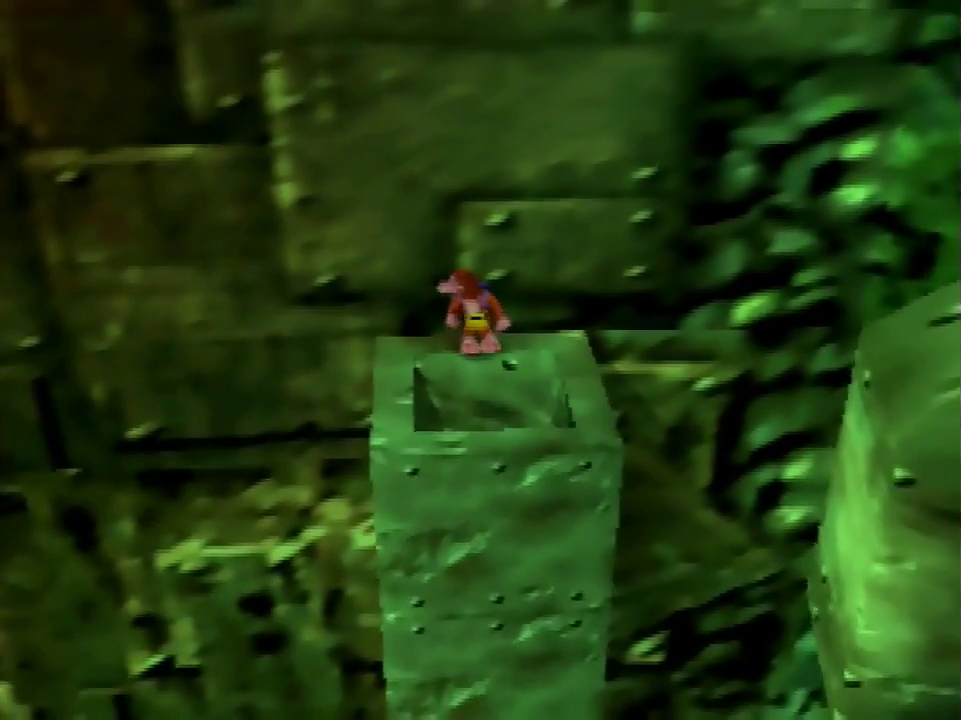
{"buttons": [], "left_stick": "center", "events": []}
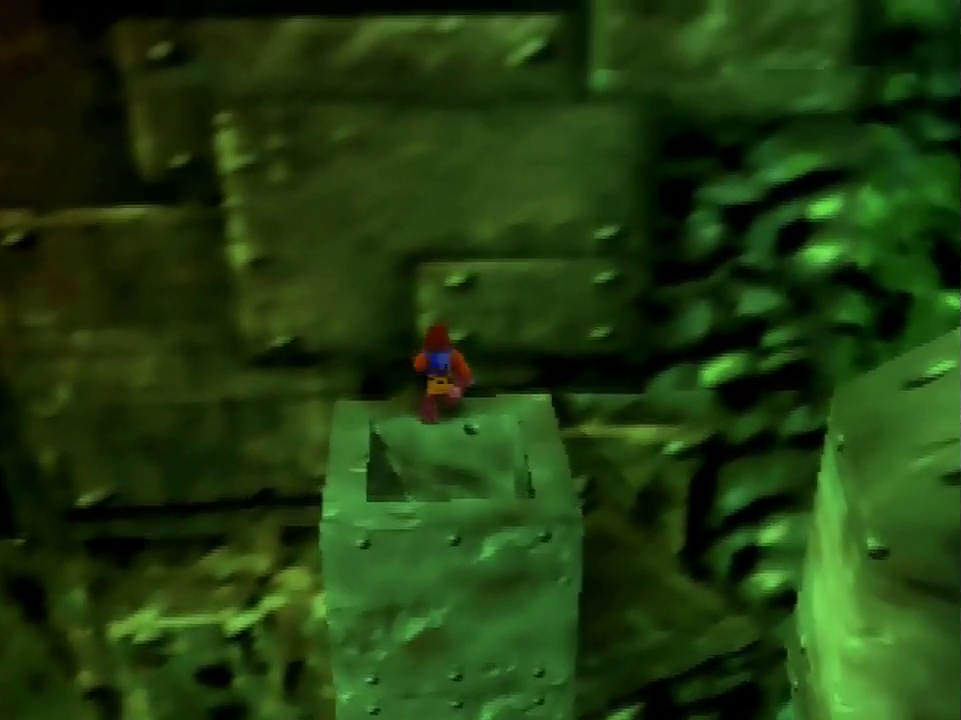
{"buttons": [], "left_stick": "center", "events": []}
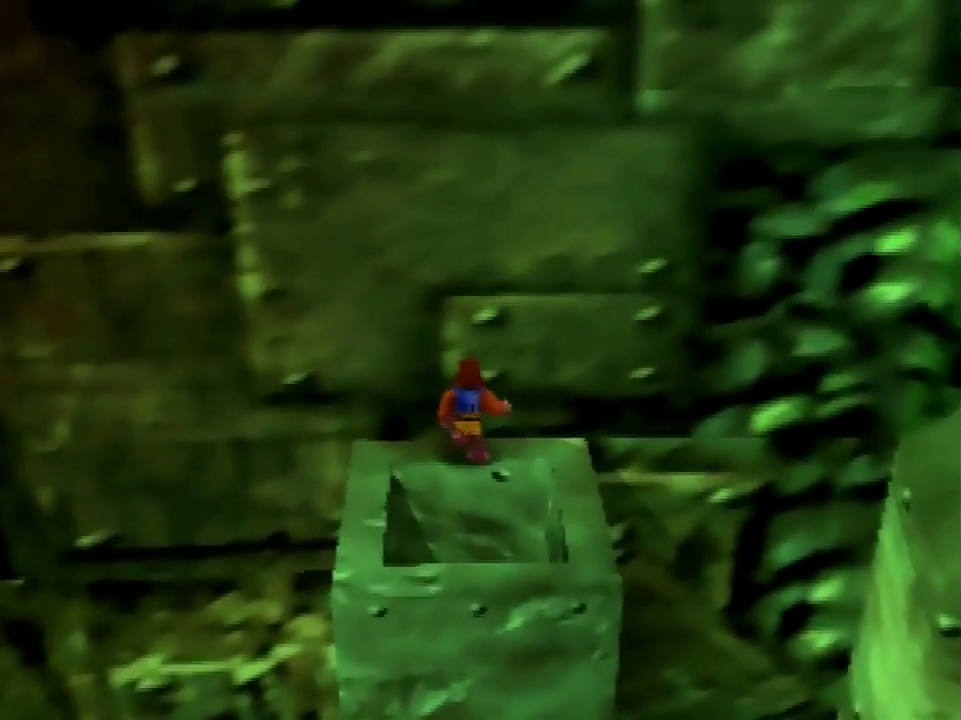
{"buttons": [], "left_stick": "up", "events": [[166, "left_stick", "up"]]}
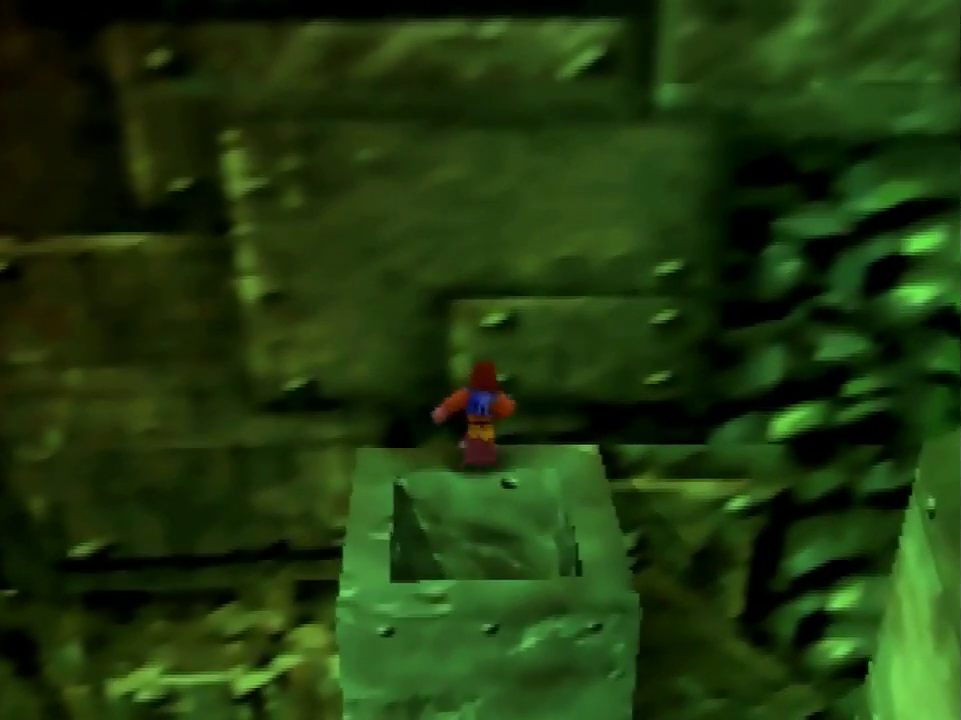
{"buttons": [], "left_stick": "center", "events": [[467, "left_stick", "center"]]}
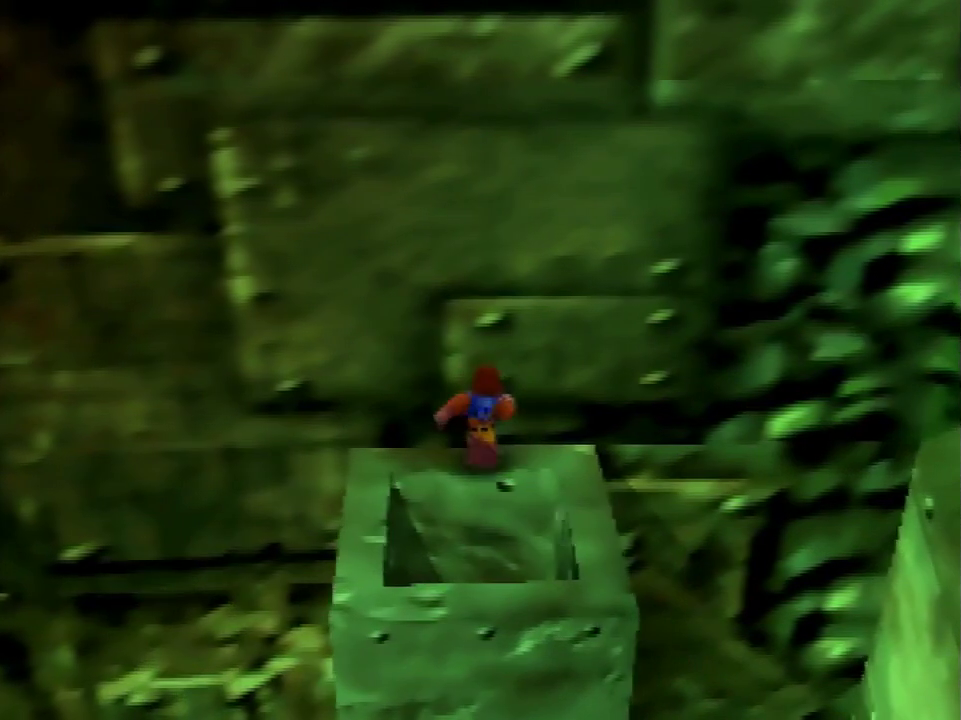
{"buttons": [], "left_stick": "center", "events": [[33, "A", "down"], [166, "A", "up"], [233, "left_stick", "up-left"], [367, "left_stick", "center"]]}
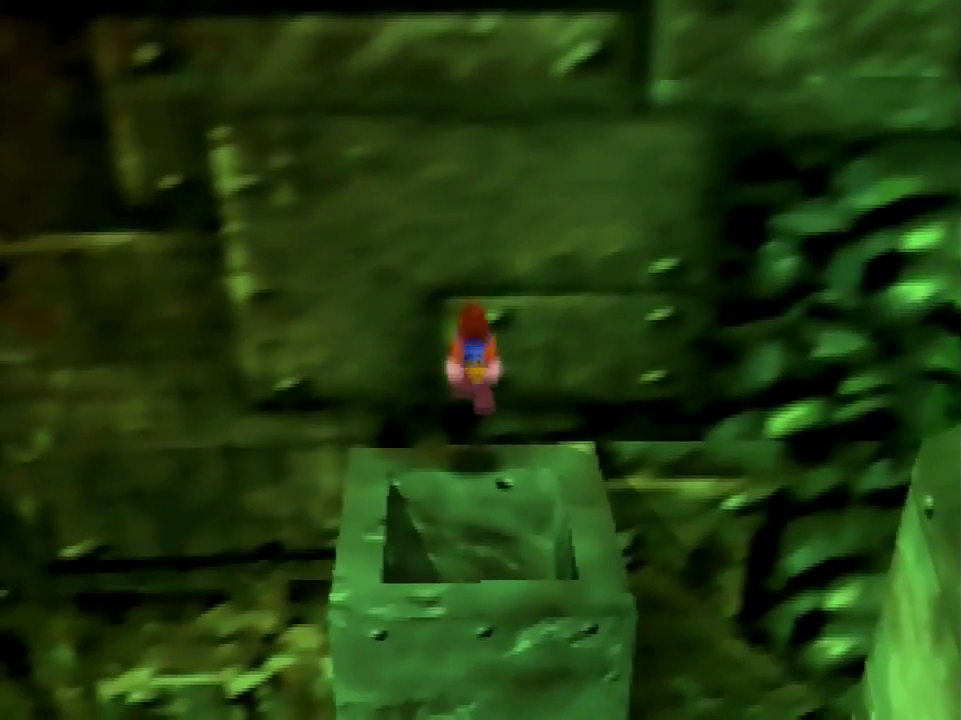
{"buttons": [], "left_stick": "up", "events": [[200, "left_stick", "up"]]}
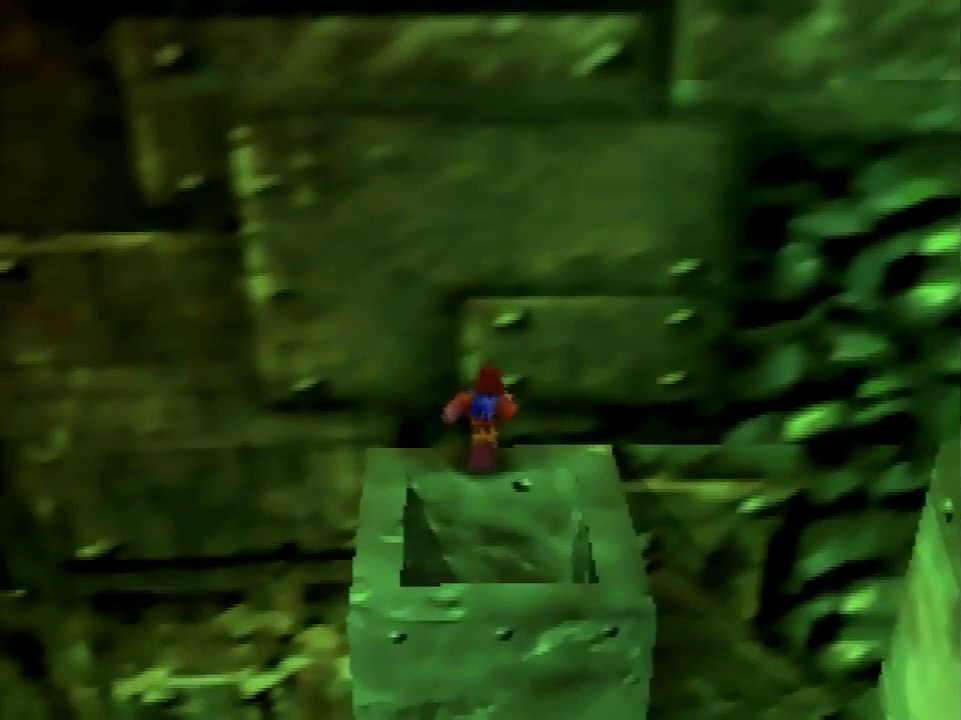
{"buttons": [], "left_stick": "center", "events": [[133, "left_stick", "center"]]}
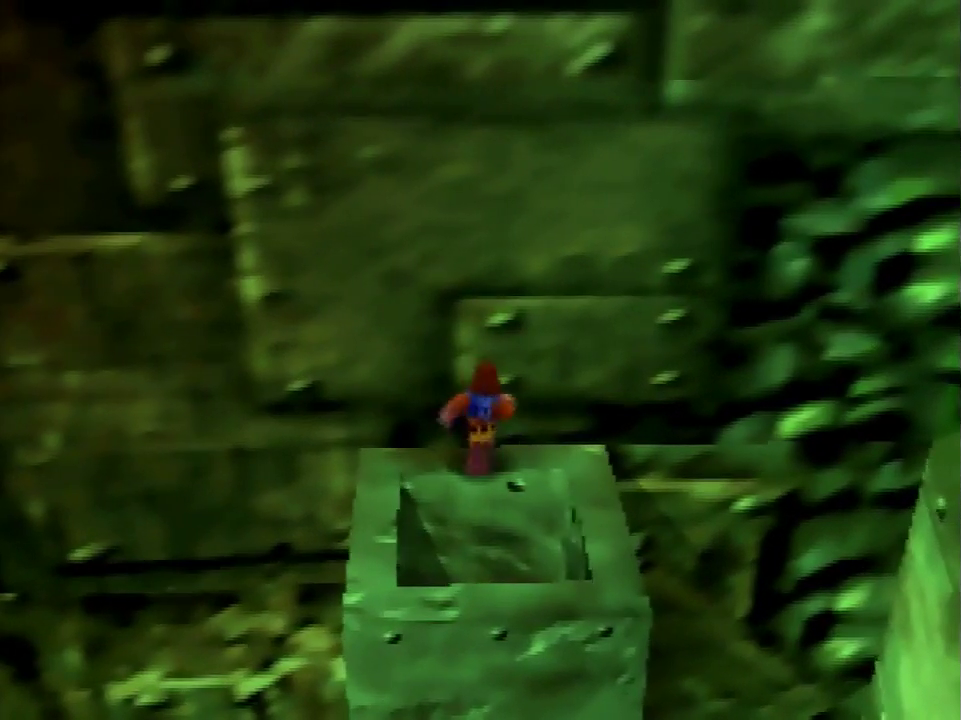
{"buttons": [], "left_stick": "center", "events": []}
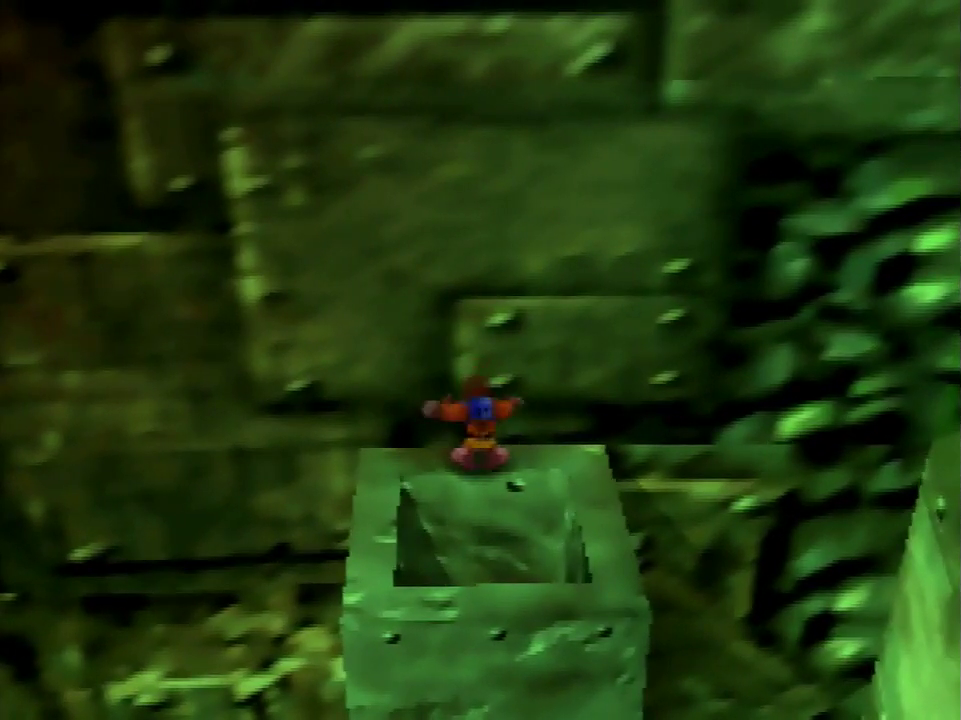
{"buttons": [], "left_stick": "down", "events": [[233, "left_stick", "down"]]}
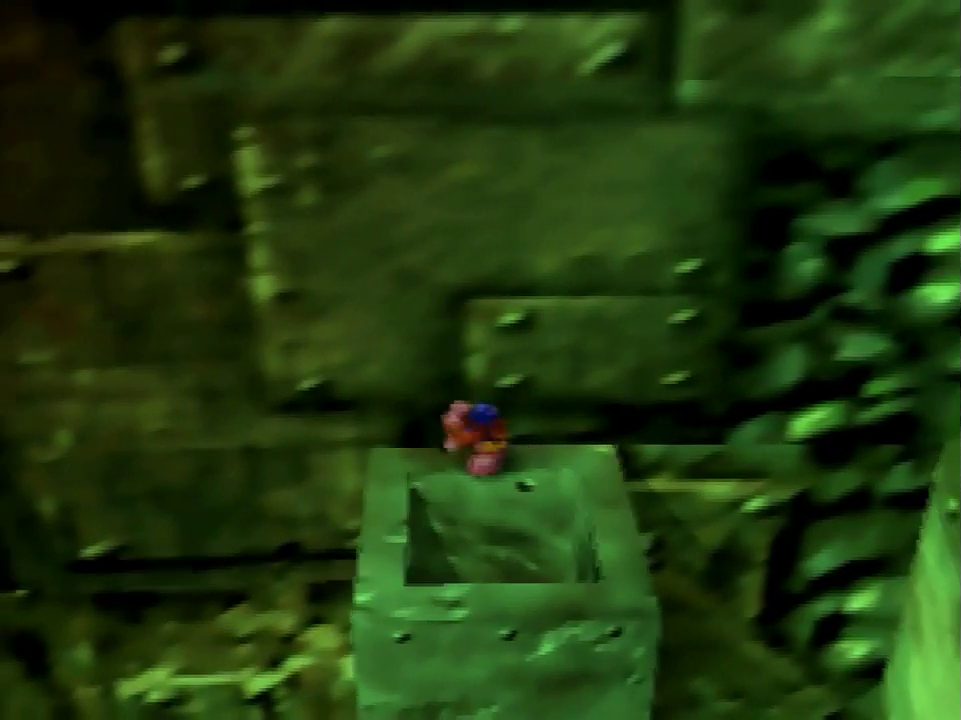
{"buttons": [], "left_stick": "down", "events": []}
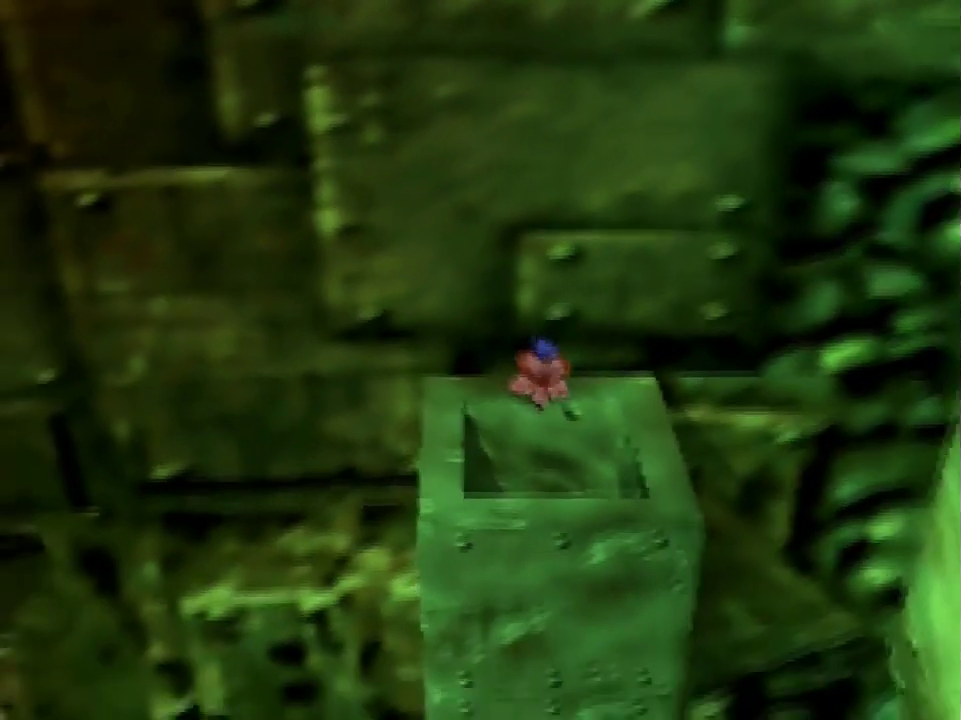
{"buttons": [], "left_stick": "center", "events": [[100, "left_stick", "center"]]}
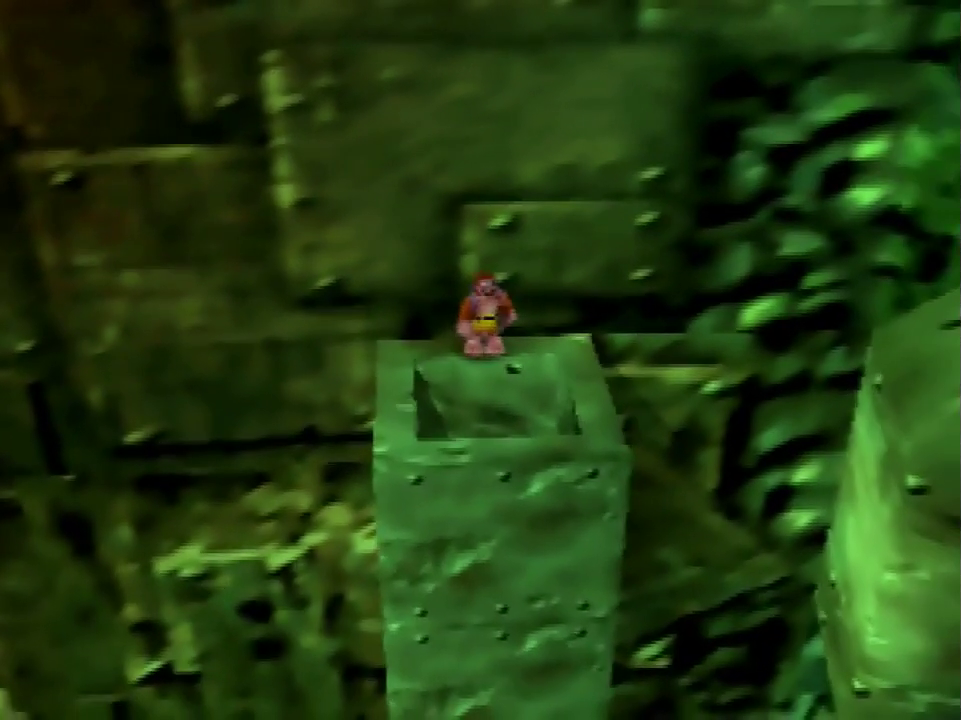
{"buttons": [], "left_stick": "center", "events": []}
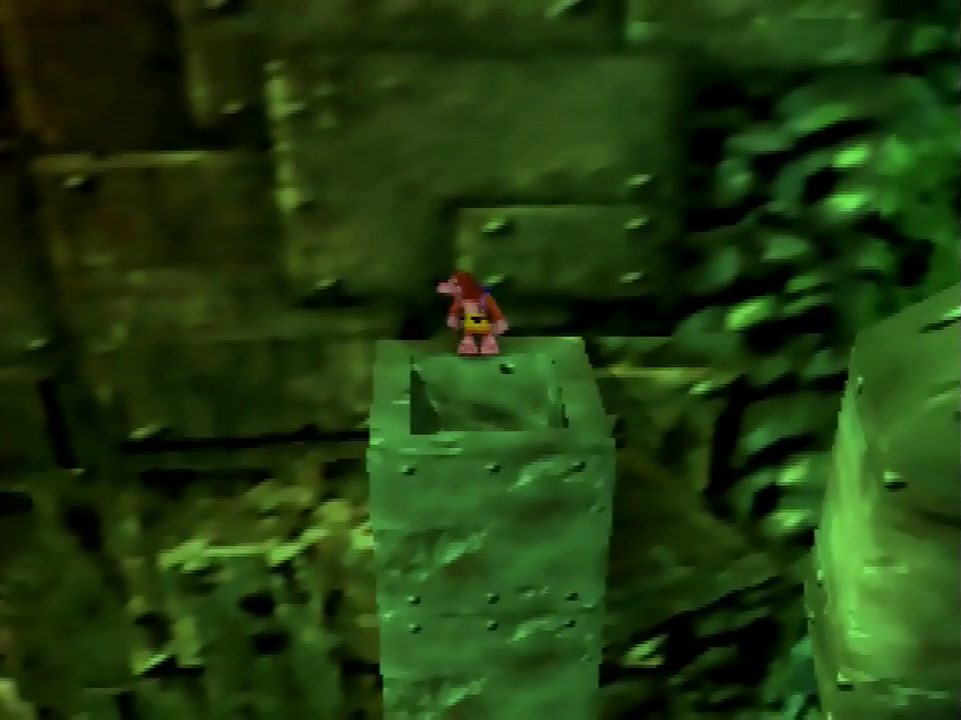
{"buttons": [], "left_stick": "center", "events": []}
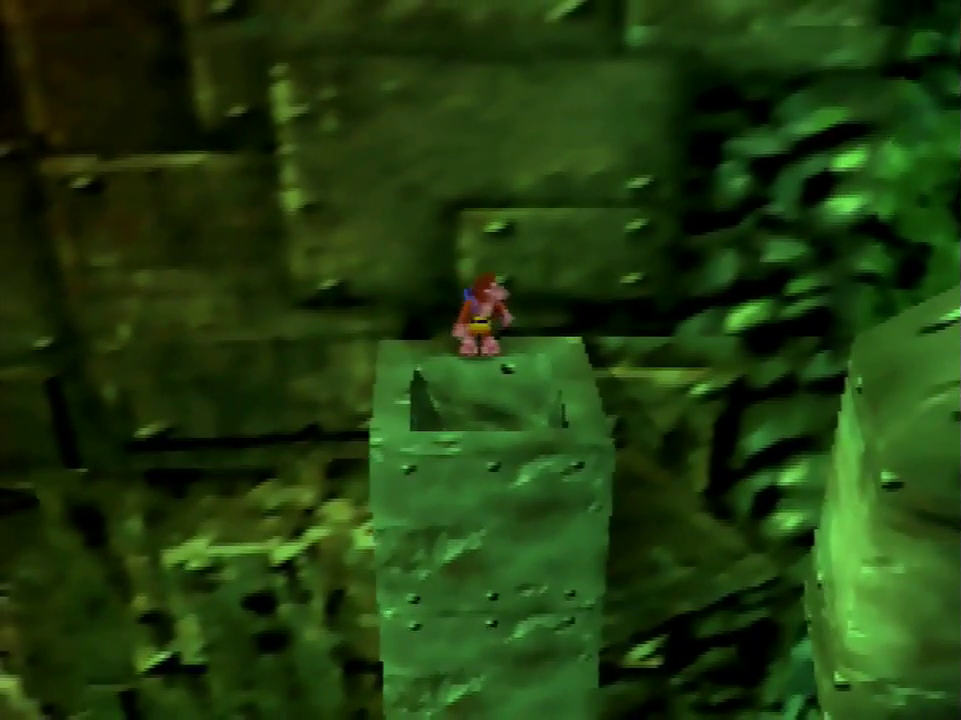
{"buttons": [], "left_stick": "center", "events": []}
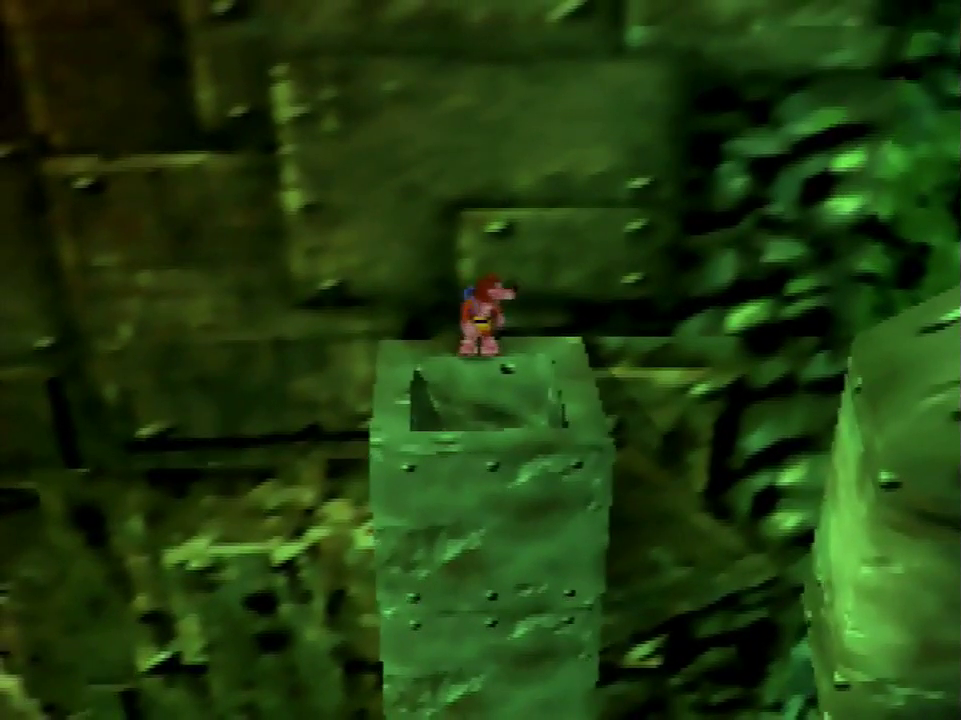
{"buttons": [], "left_stick": "center", "events": []}
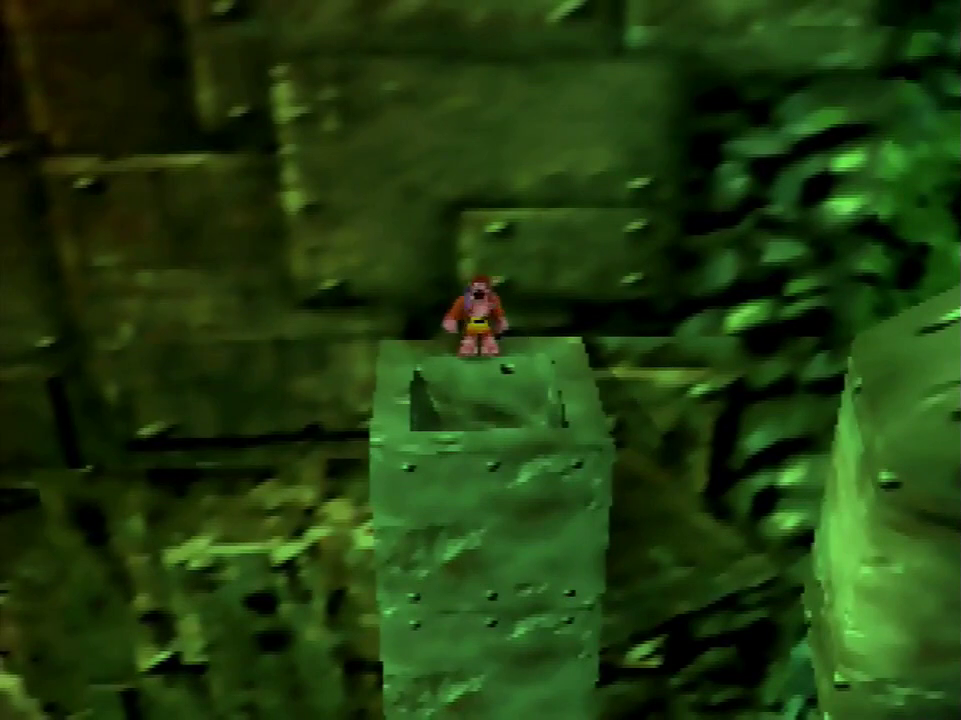
{"buttons": [], "left_stick": "center", "events": []}
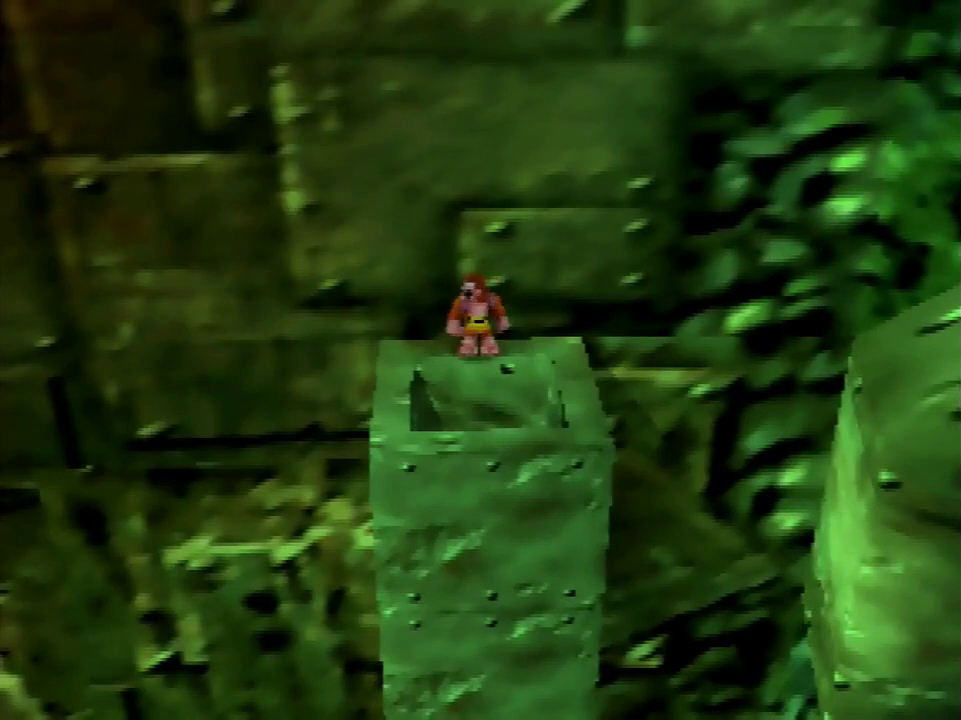
{"buttons": ["B"], "left_stick": "center", "events": [[467, "B", "down"]]}
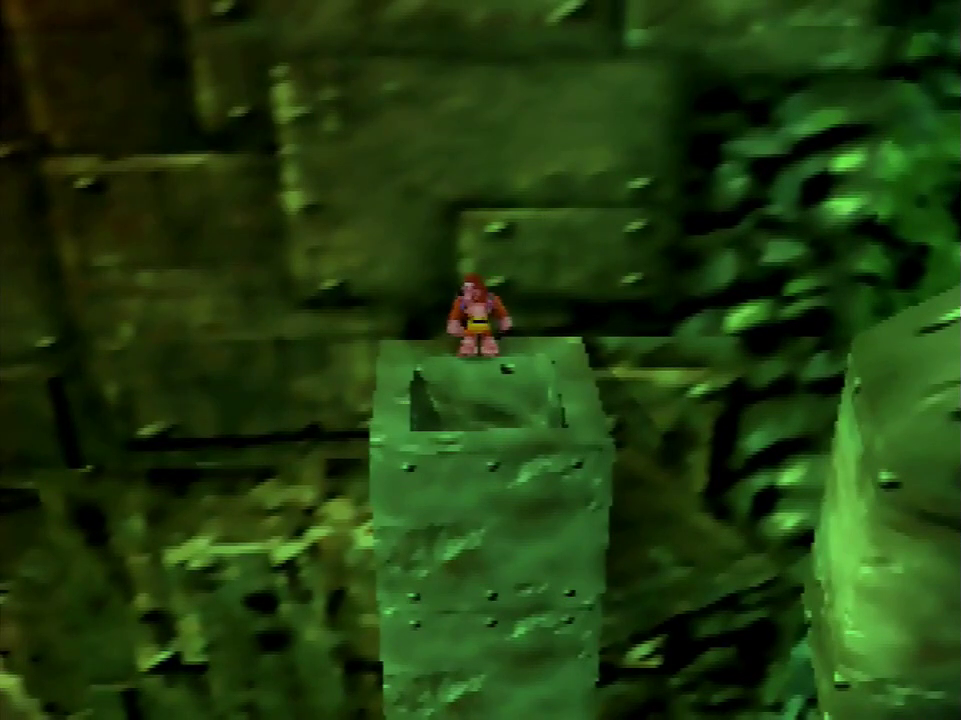
{"buttons": ["A"], "left_stick": "up", "events": [[34, "B", "up"], [100, "A", "down"], [501, "left_stick", "up"]]}
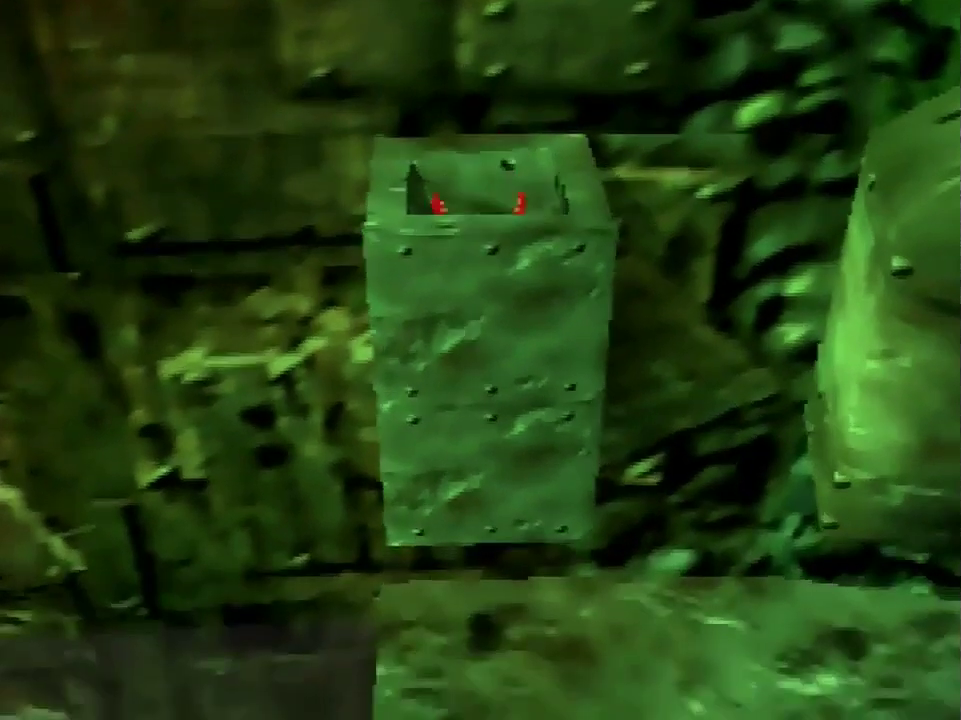
{"buttons": [], "left_stick": "up", "events": [[33, "A", "up"]]}